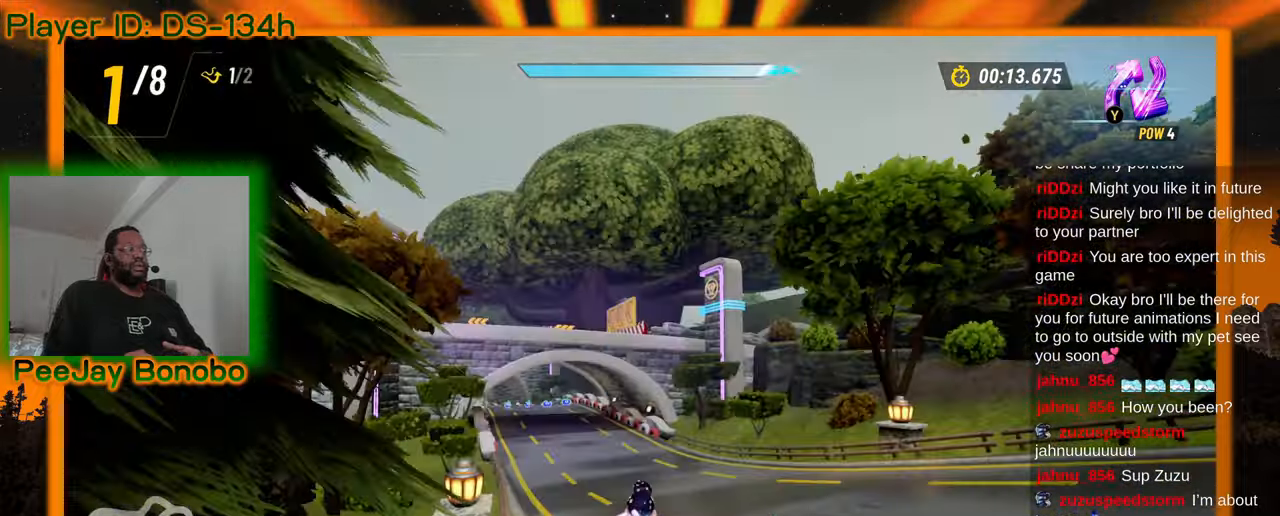
Gameplay with a controller; each line is a JSON object with the inputs held at the frame after it (dt_ms = milliseconds from this image to that frame). "events" lists button and stick changes between this image and that frame as [ms after this image, input, new state], when the widget could be followed in between. Not read: L3 R3 other_buttons.
{"dt_ms": 500, "buttons": [], "left_stick": "up-left", "events": [[117, "left_stick", "down"], [350, "left_stick", "center"], [400, "left_stick", "up-left"]]}
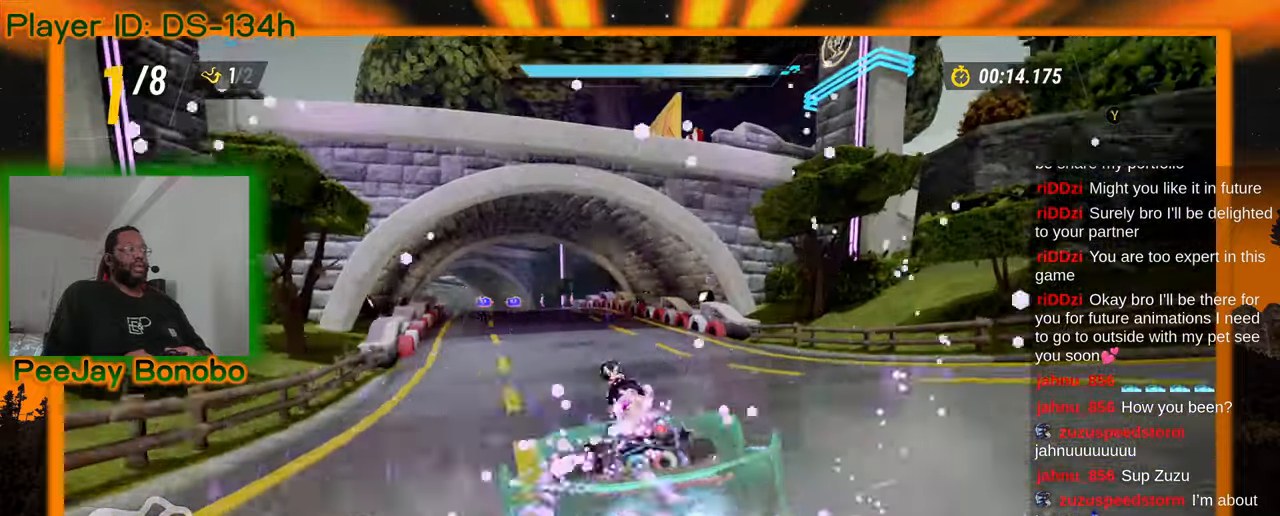
{"dt_ms": 500, "buttons": [], "left_stick": "right", "events": [[83, "left_stick", "right"]]}
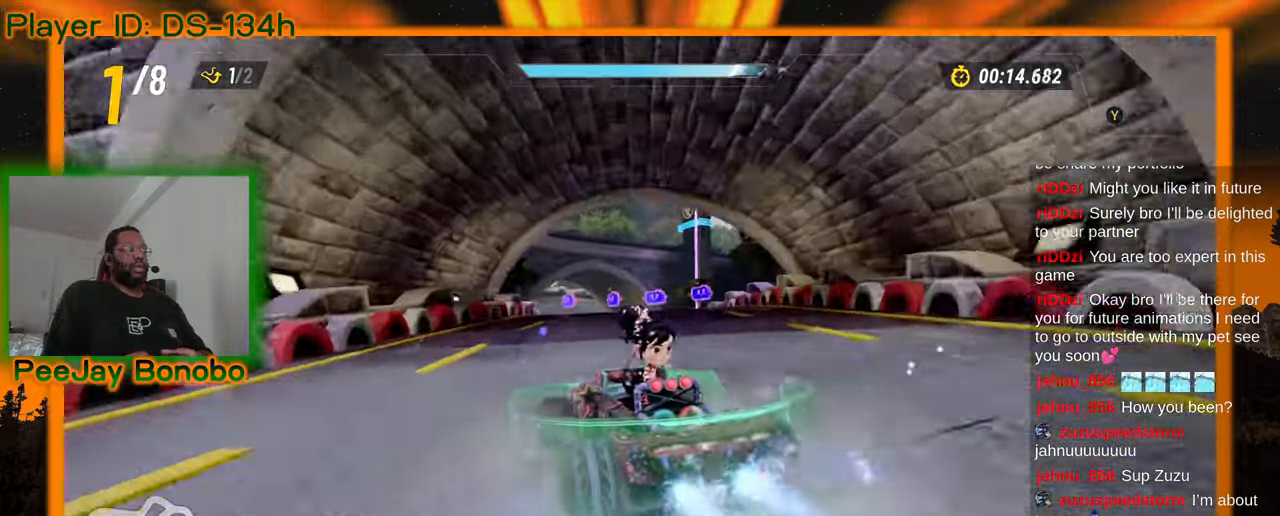
{"dt_ms": 500, "buttons": [], "left_stick": "right", "events": []}
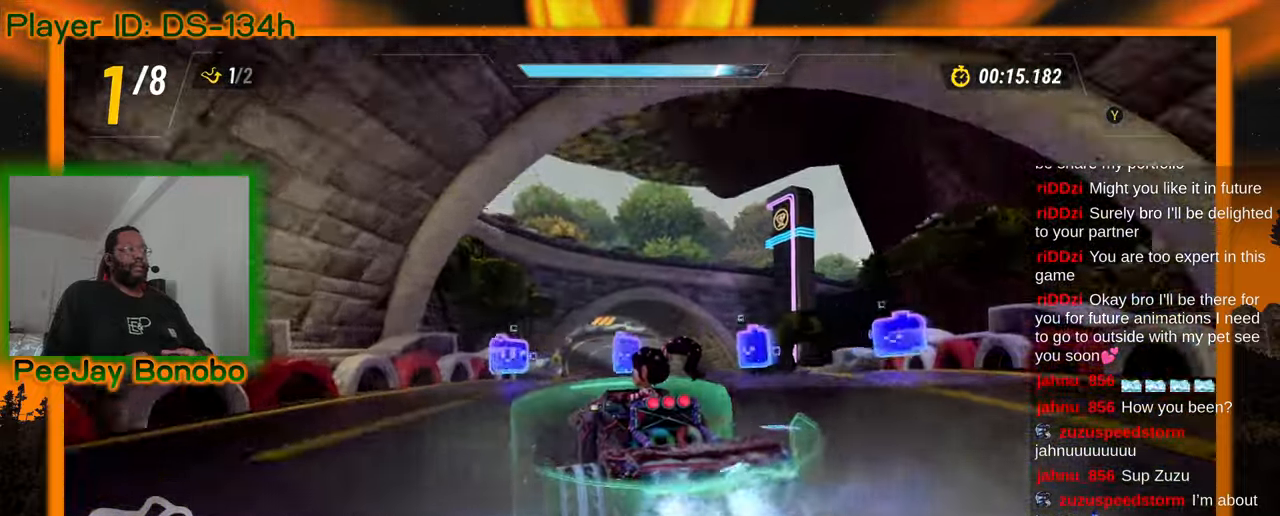
{"dt_ms": 500, "buttons": [], "left_stick": "right", "events": []}
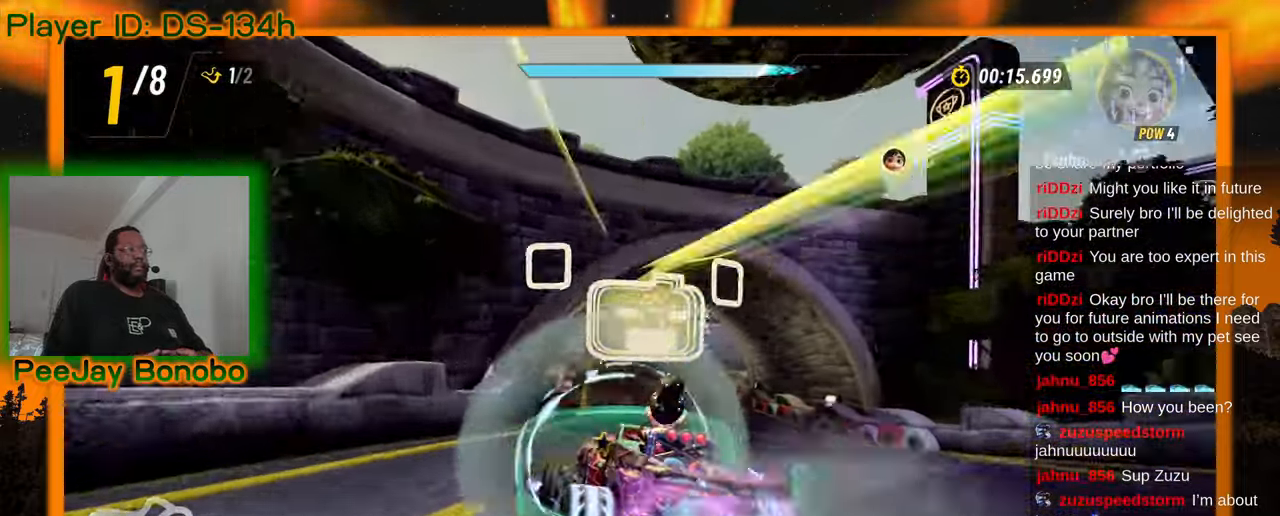
{"dt_ms": 500, "buttons": [], "left_stick": "center", "events": [[50, "left_stick", "center"], [100, "left_stick", "left"], [383, "left_stick", "center"]]}
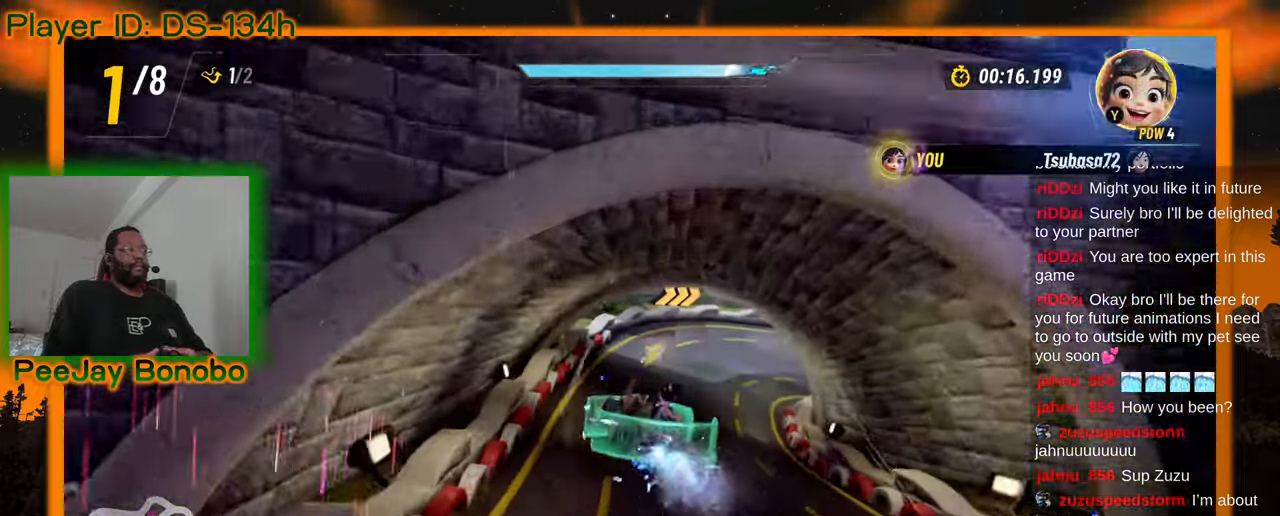
{"dt_ms": 500, "buttons": [], "left_stick": "right", "events": [[83, "left_stick", "left"], [267, "left_stick", "center"], [350, "left_stick", "right"]]}
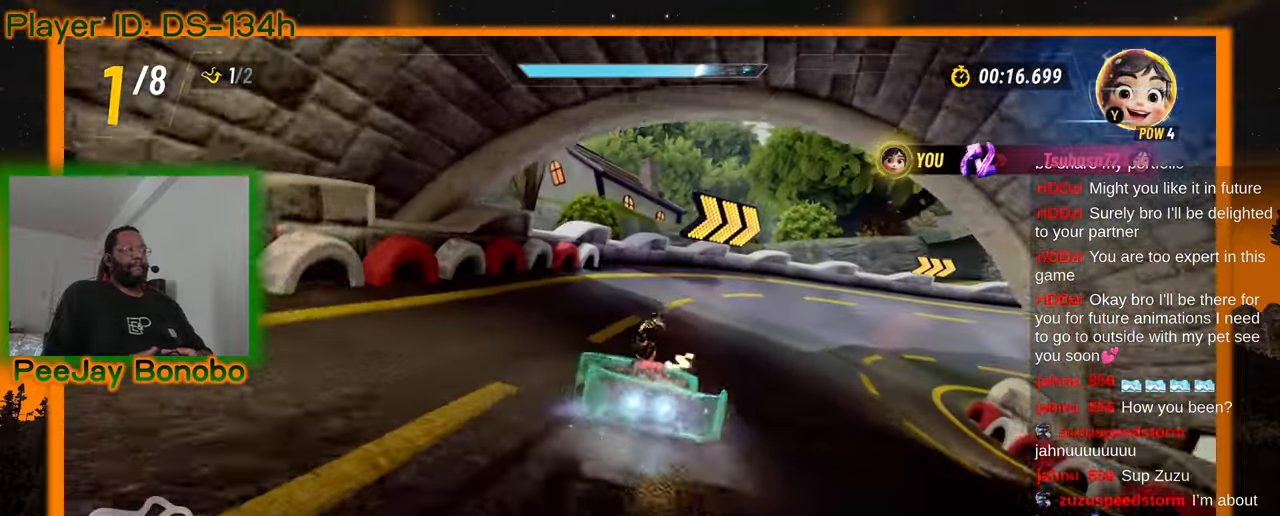
{"dt_ms": 500, "buttons": [], "left_stick": "right", "events": []}
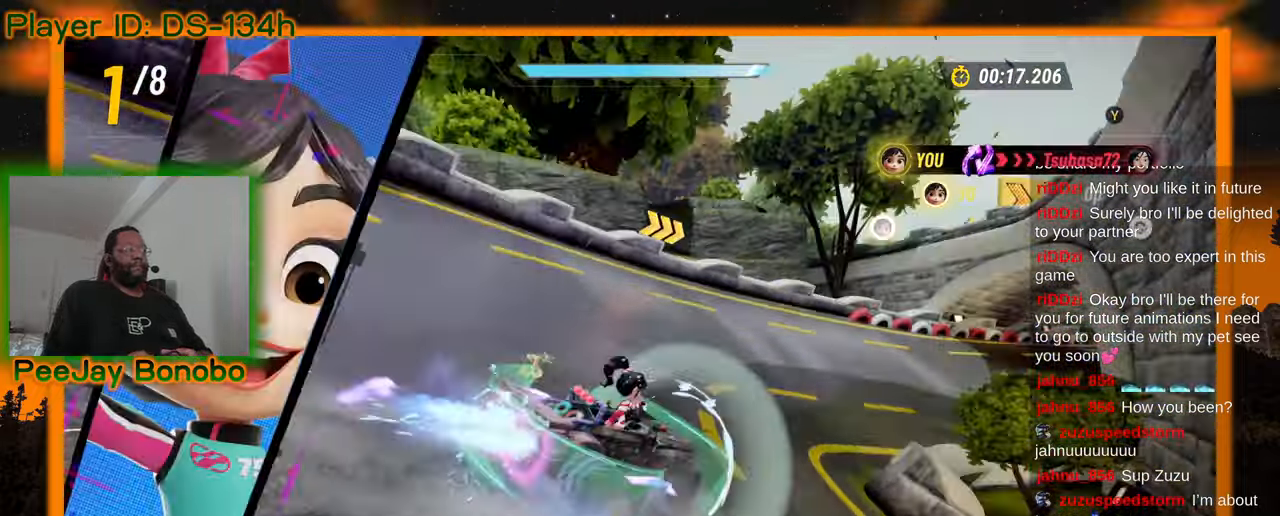
{"dt_ms": 500, "buttons": [], "left_stick": "center", "events": [[150, "left_stick", "up-left"], [350, "left_stick", "right"], [500, "left_stick", "center"]]}
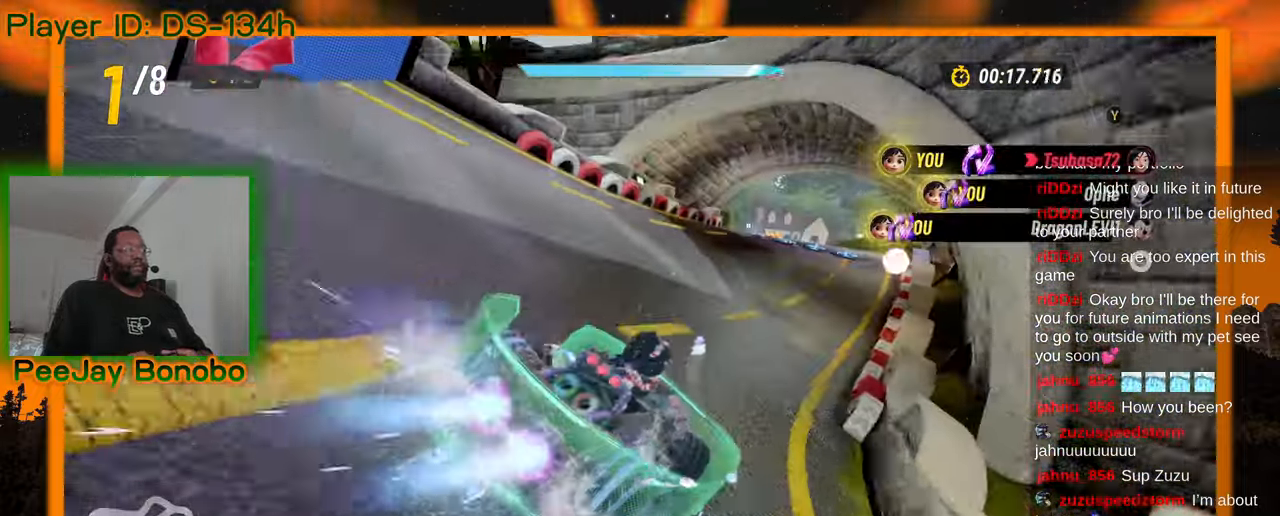
{"dt_ms": 500, "buttons": [], "left_stick": "up-left", "events": [[17, "left_stick", "up-left"]]}
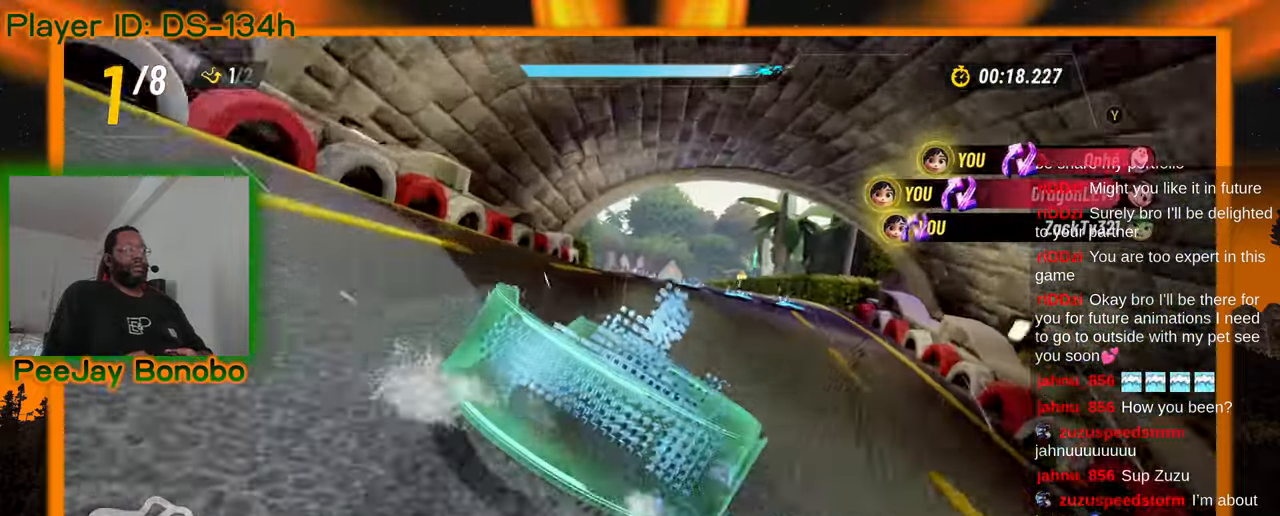
{"dt_ms": 500, "buttons": [], "left_stick": "center", "events": [[450, "left_stick", "center"]]}
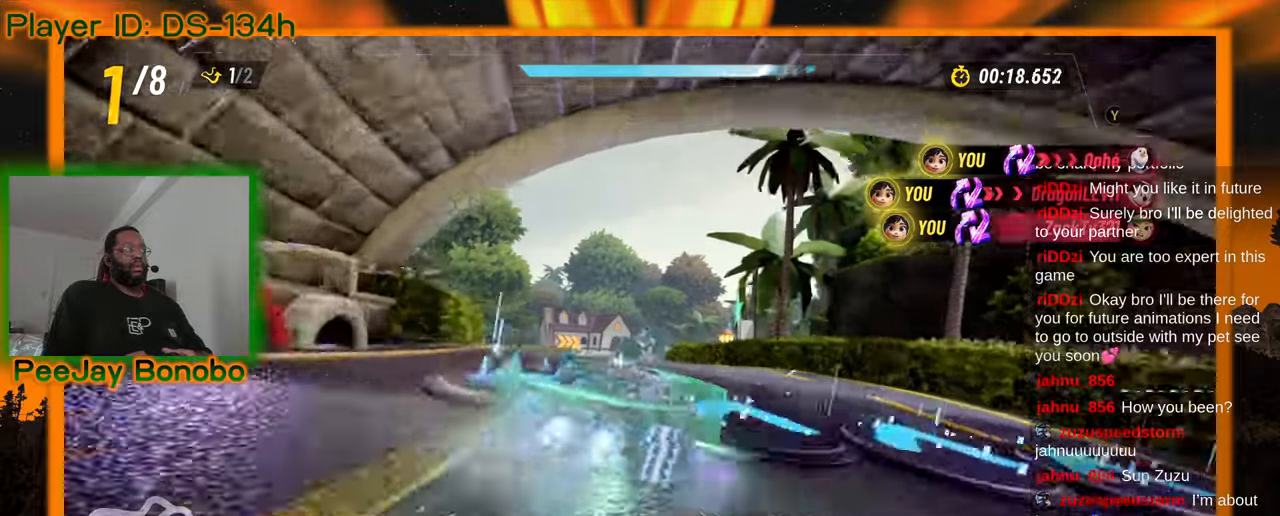
{"dt_ms": 500, "buttons": [], "left_stick": "center", "events": [[100, "left_stick", "left"], [250, "left_stick", "center"]]}
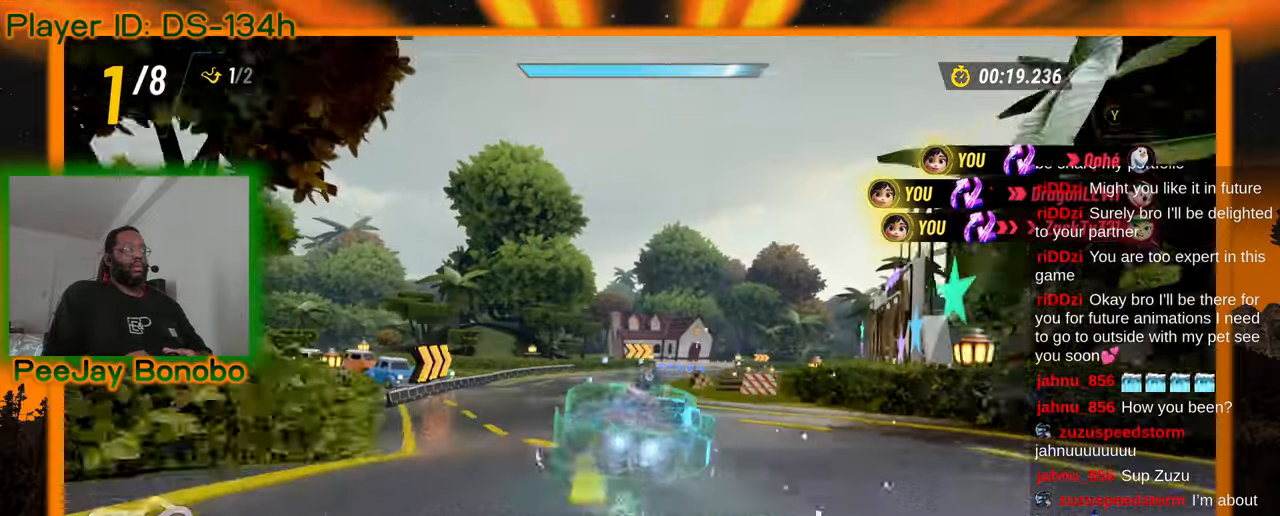
{"dt_ms": 500, "buttons": [], "left_stick": "center", "events": []}
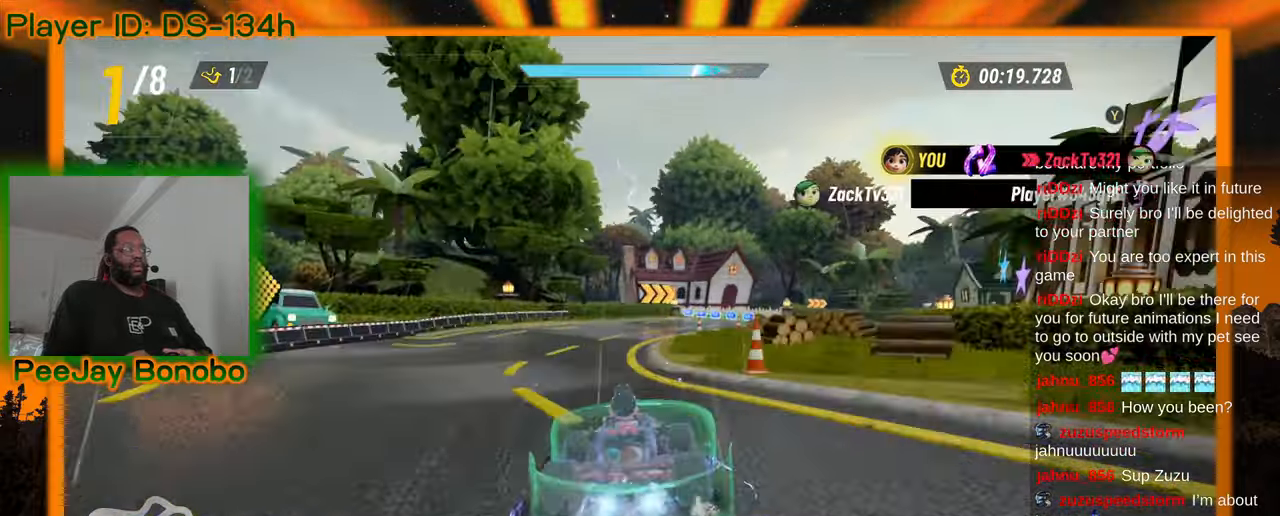
{"dt_ms": 500, "buttons": [], "left_stick": "right", "events": [[317, "left_stick", "right"]]}
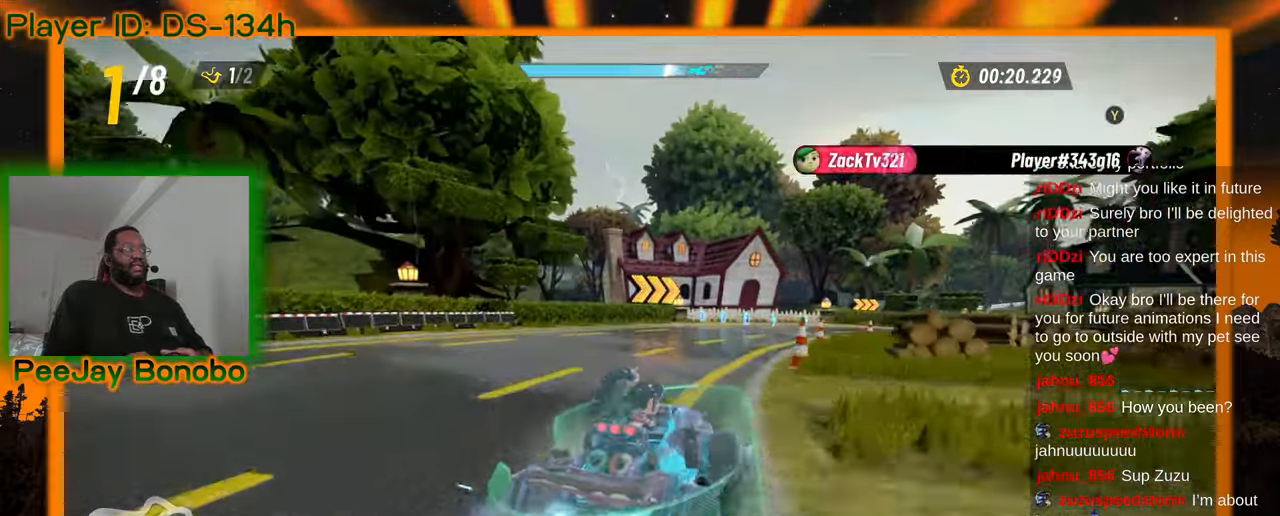
{"dt_ms": 500, "buttons": [], "left_stick": "right", "events": [[50, "left_stick", "center"], [100, "left_stick", "up-left"], [333, "left_stick", "right"]]}
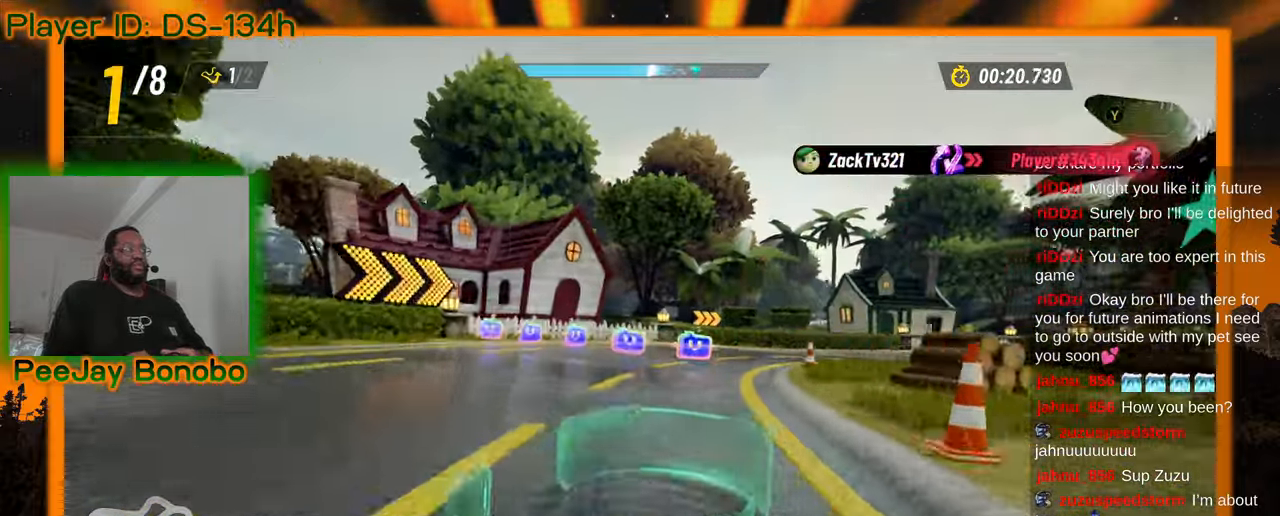
{"dt_ms": 1000, "buttons": [], "left_stick": "left"}
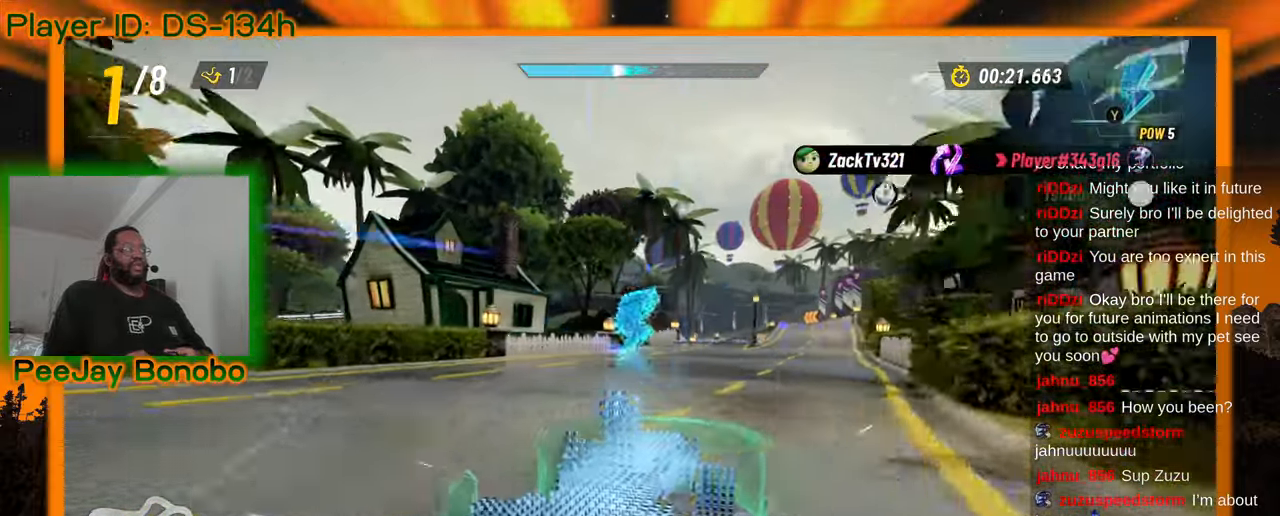
{"dt_ms": 500, "buttons": [], "left_stick": "left", "events": [[117, "left_stick", "right"], [283, "left_stick", "left"]]}
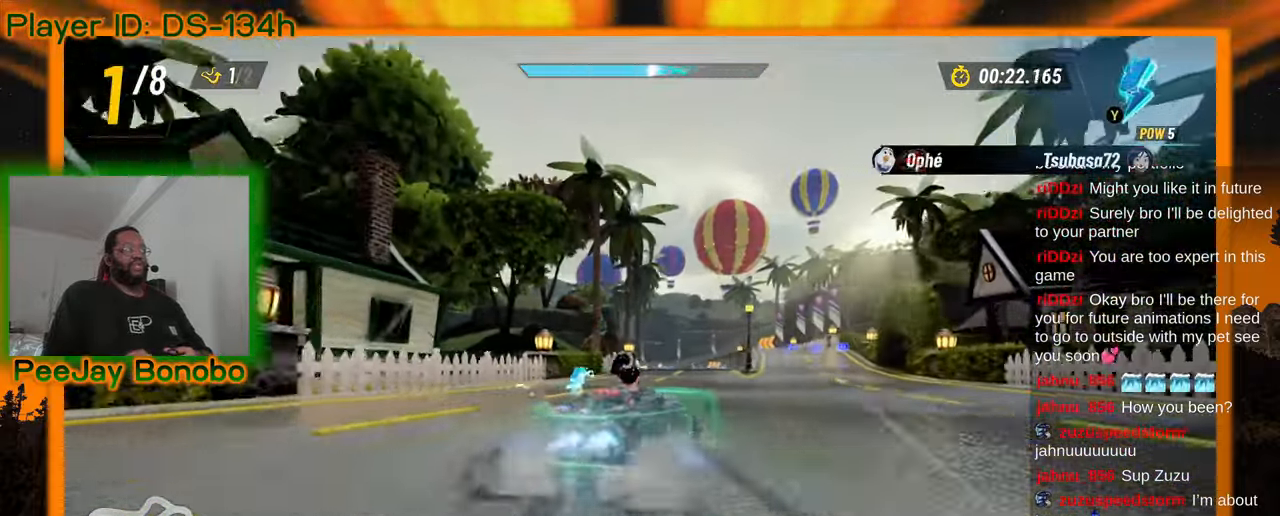
{"dt_ms": 500, "buttons": [], "left_stick": "left", "events": []}
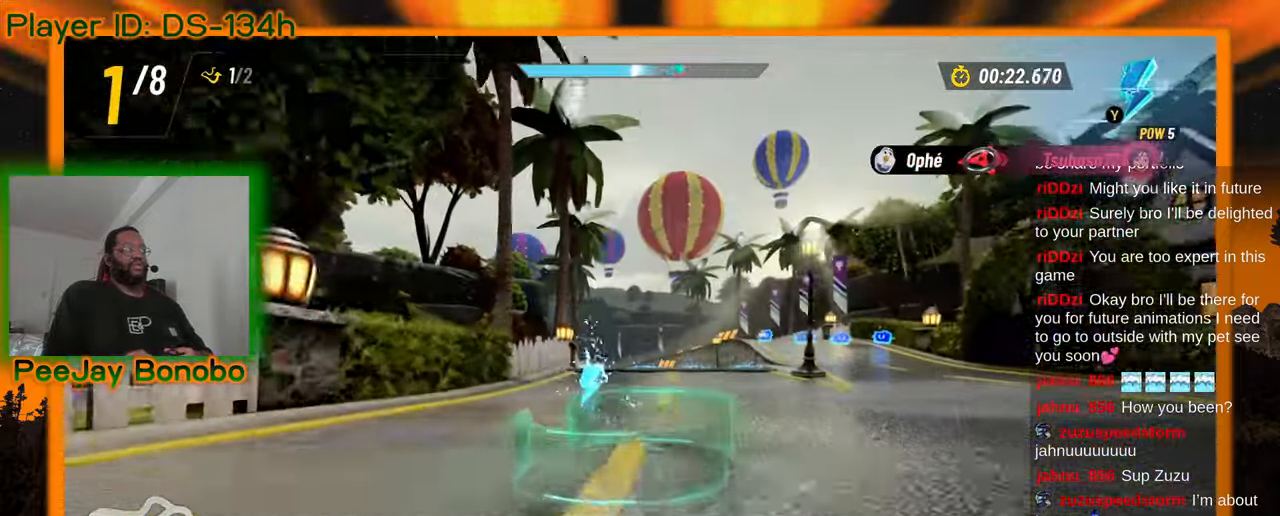
{"dt_ms": 500, "buttons": [], "left_stick": "center", "events": [[467, "left_stick", "center"]]}
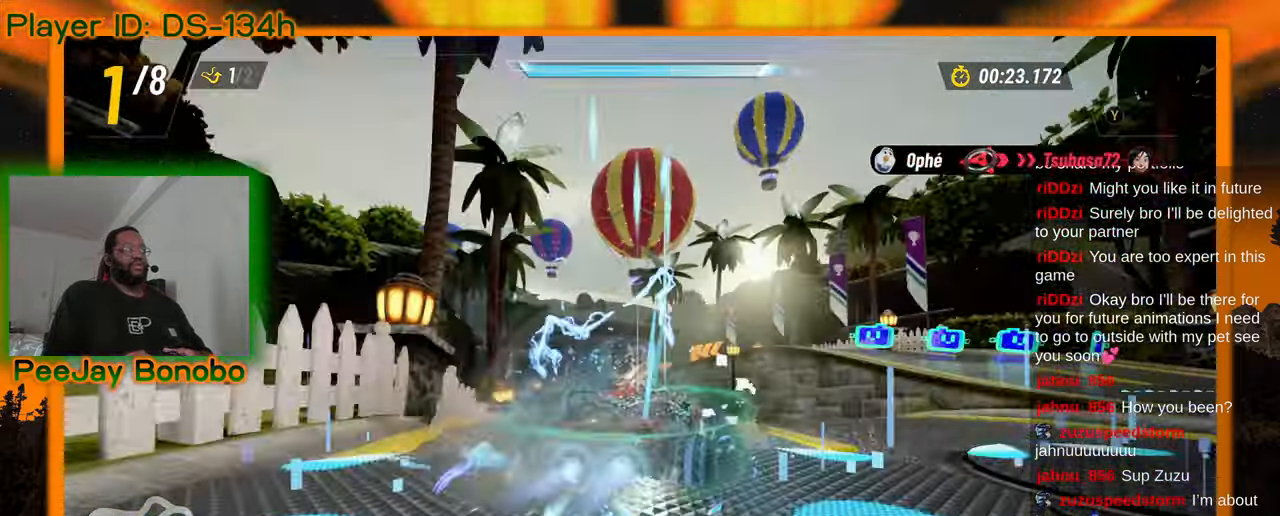
{"dt_ms": 500, "buttons": [], "left_stick": "center", "events": [[167, "left_stick", "up-left"], [350, "left_stick", "center"]]}
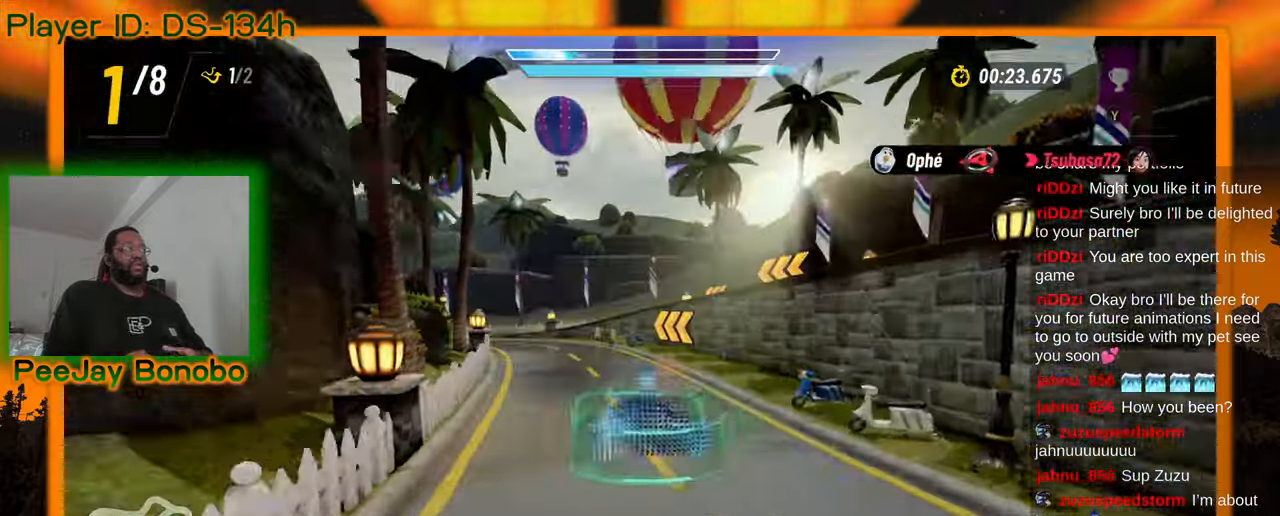
{"dt_ms": 500, "buttons": [], "left_stick": "up-left", "events": [[183, "left_stick", "up-left"]]}
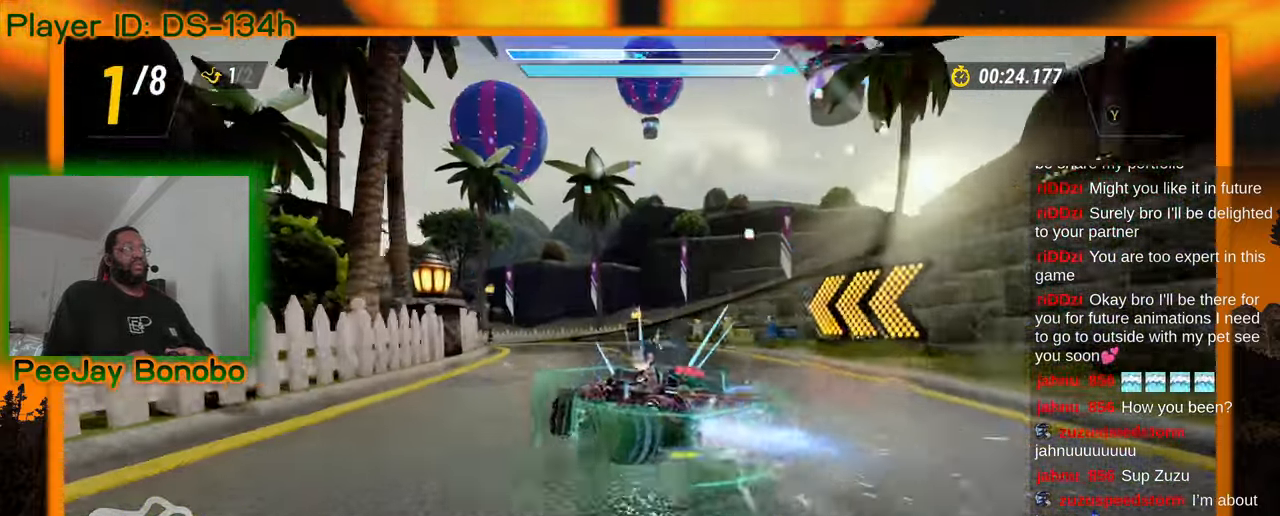
{"dt_ms": 500, "buttons": [], "left_stick": "left", "events": [[50, "left_stick", "right"], [183, "left_stick", "left"], [333, "left_stick", "right"], [483, "left_stick", "left"]]}
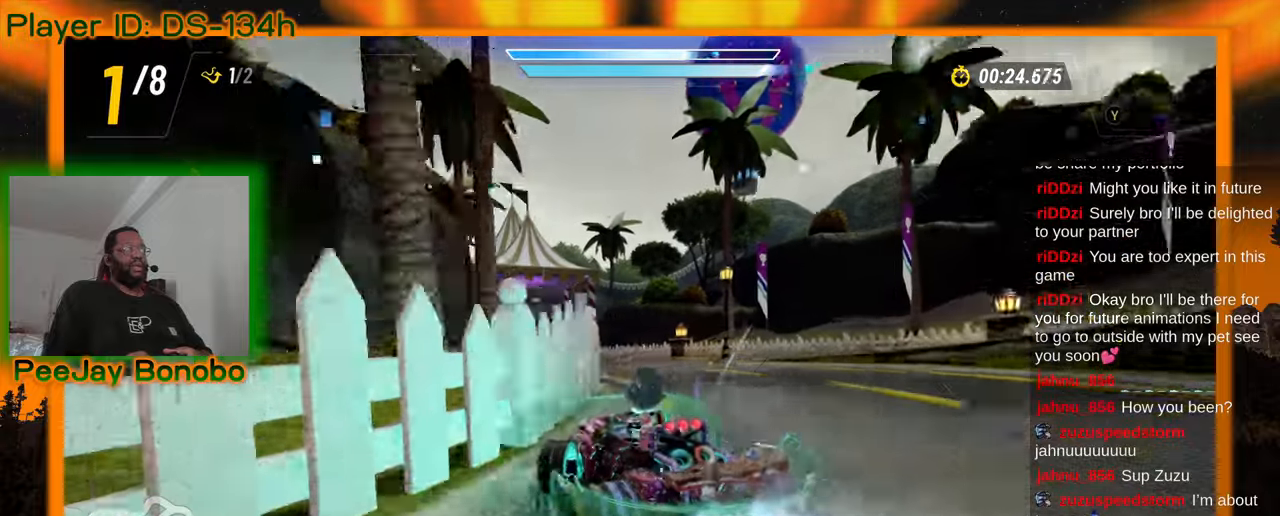
{"dt_ms": 500, "buttons": [], "left_stick": "right", "events": [[150, "left_stick", "right"], [233, "left_stick", "center"], [283, "left_stick", "left"], [417, "left_stick", "right"]]}
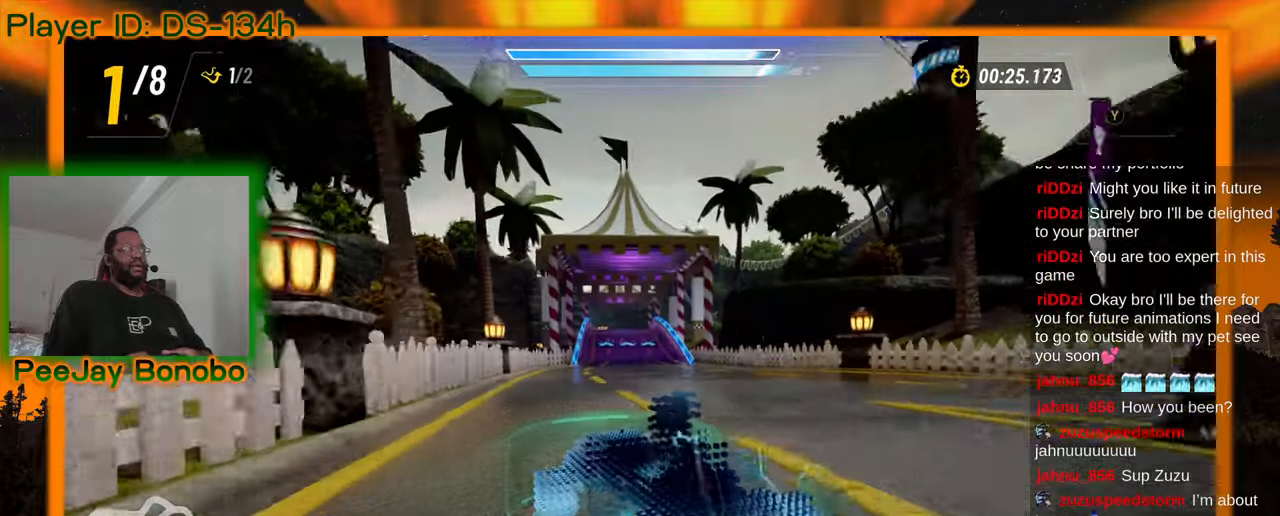
{"dt_ms": 500, "buttons": [], "left_stick": "right", "events": []}
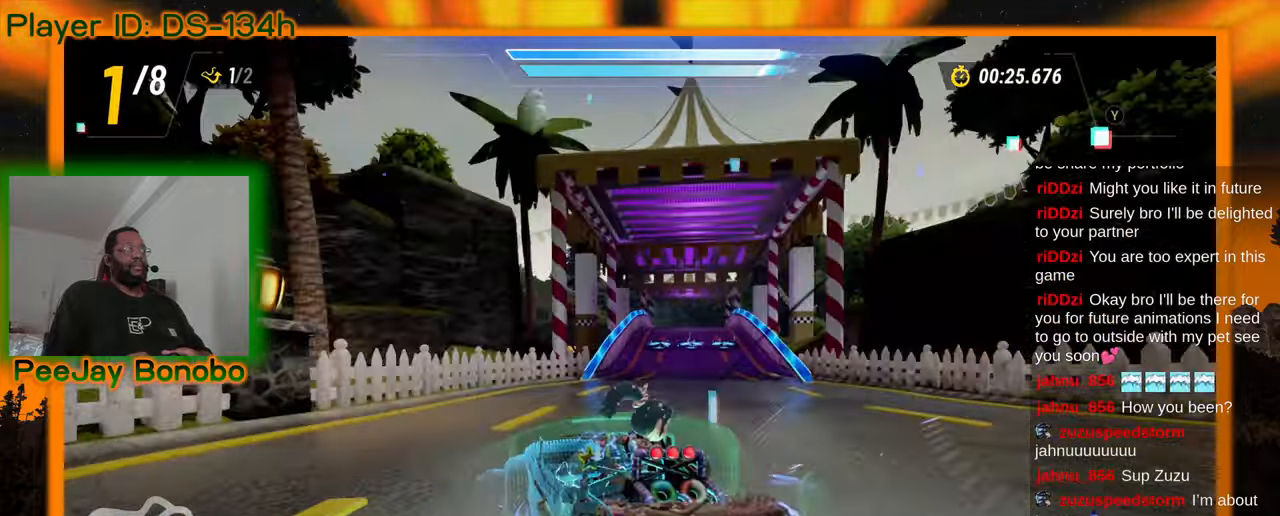
{"dt_ms": 500, "buttons": [], "left_stick": "center", "events": [[383, "left_stick", "center"]]}
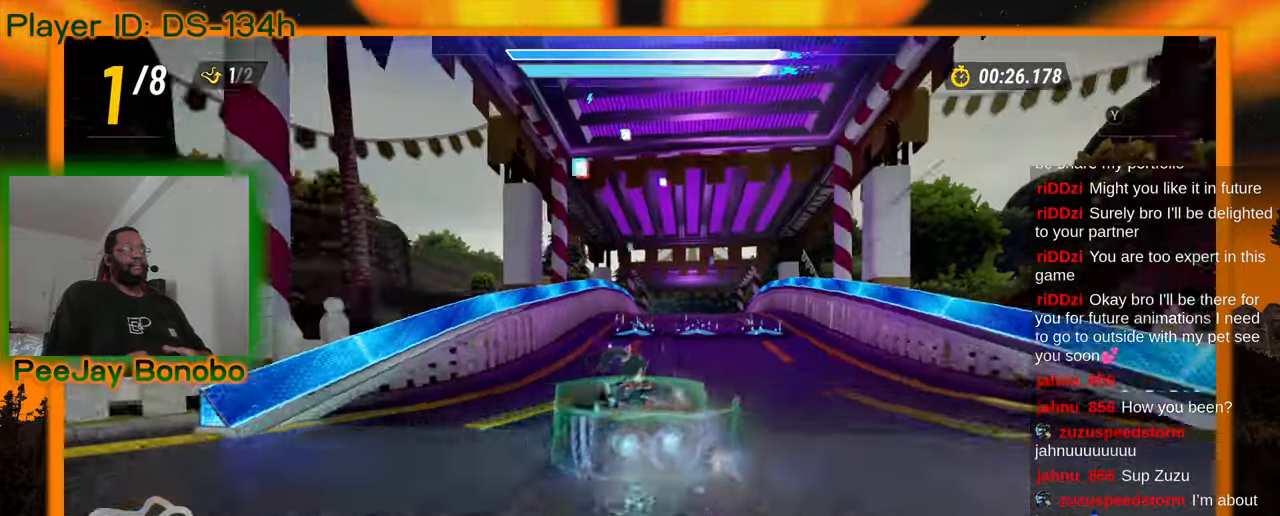
{"dt_ms": 500, "buttons": [], "left_stick": "center", "events": [[333, "left_stick", "up-left"], [467, "left_stick", "center"]]}
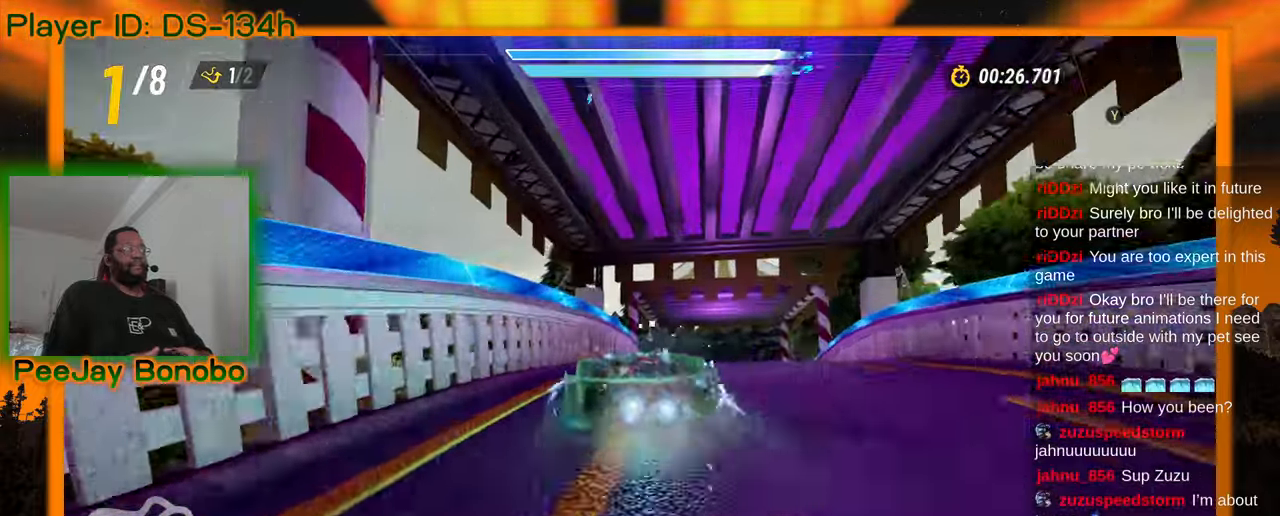
{"dt_ms": 500, "buttons": [], "left_stick": "center", "events": [[333, "left_stick", "up-left"], [400, "left_stick", "center"]]}
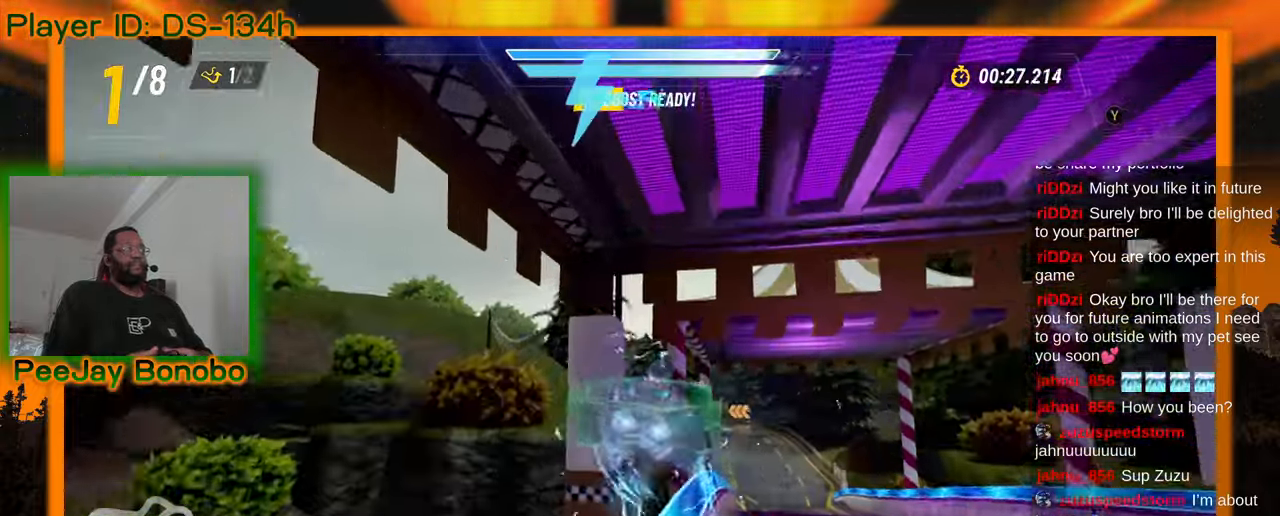
{"dt_ms": 500, "buttons": [], "left_stick": "center", "events": []}
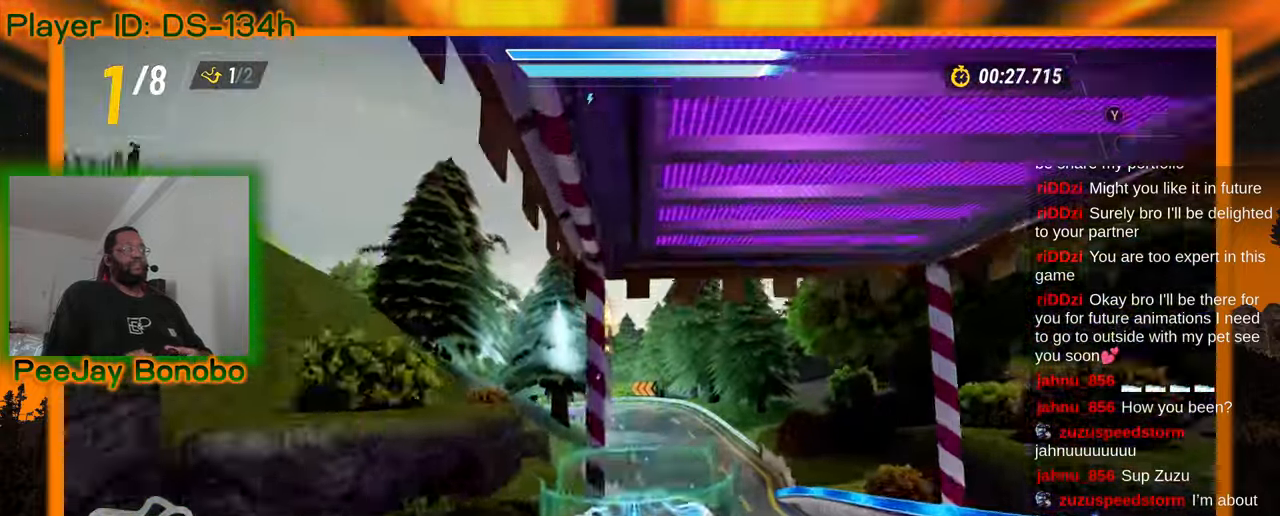
{"dt_ms": 500, "buttons": [], "left_stick": "center", "events": []}
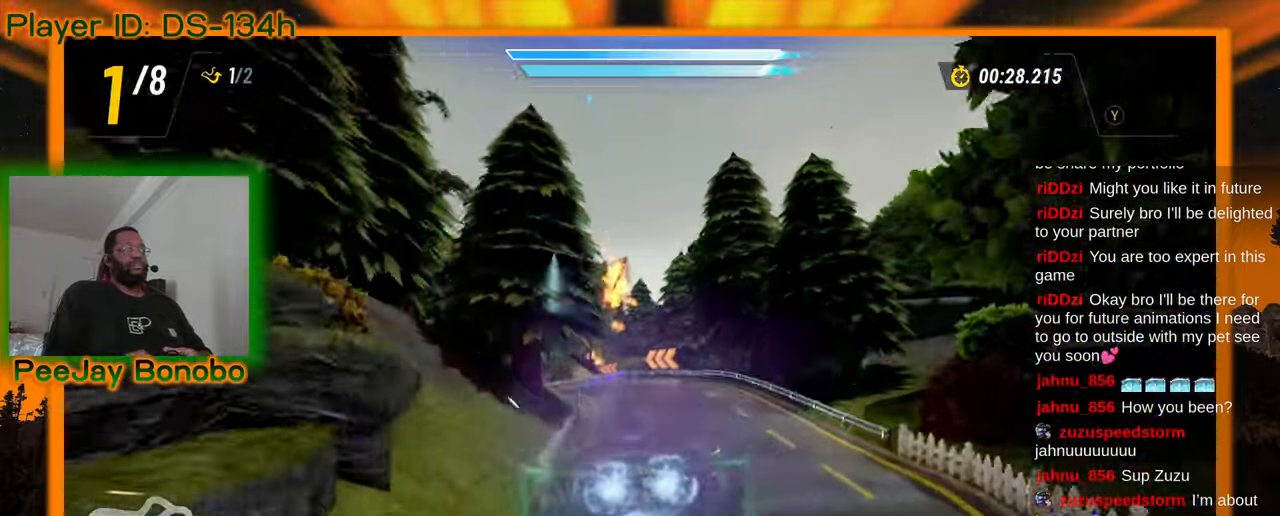
{"dt_ms": 500, "buttons": [], "left_stick": "up-left", "events": [[500, "left_stick", "up-left"]]}
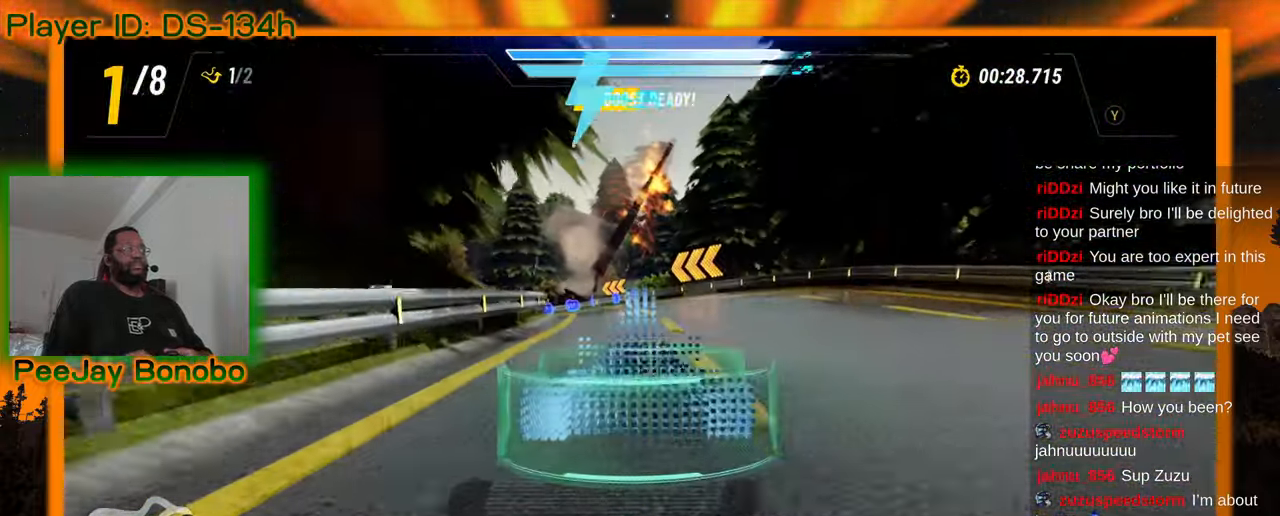
{"dt_ms": 500, "buttons": [], "left_stick": "center", "events": [[200, "left_stick", "right"], [350, "left_stick", "up-left"], [467, "left_stick", "center"]]}
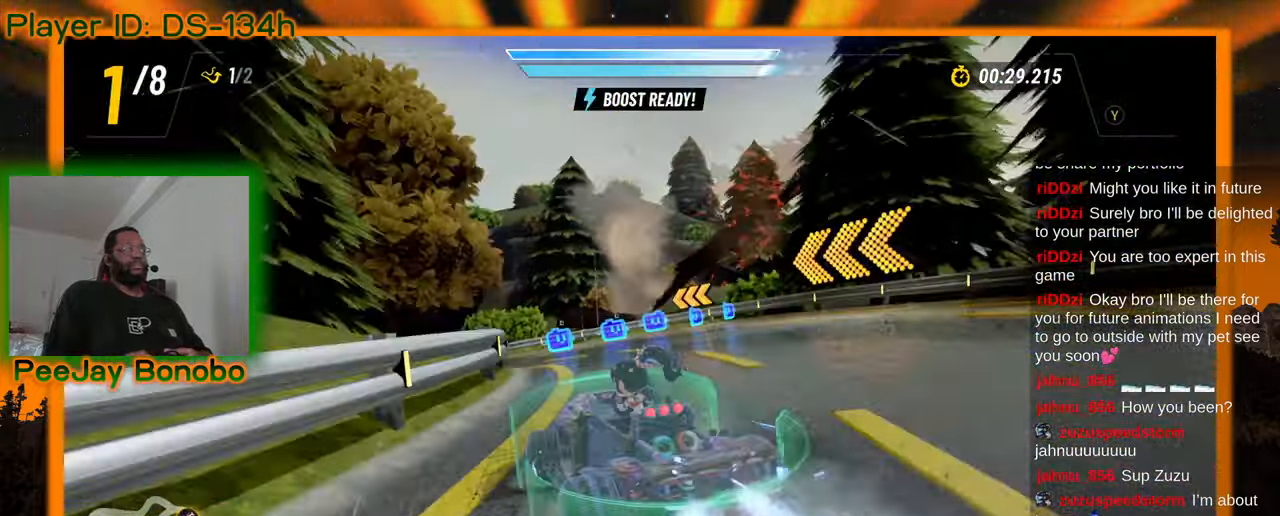
{"dt_ms": 500, "buttons": [], "left_stick": "up-left", "events": [[83, "left_stick", "up-left"]]}